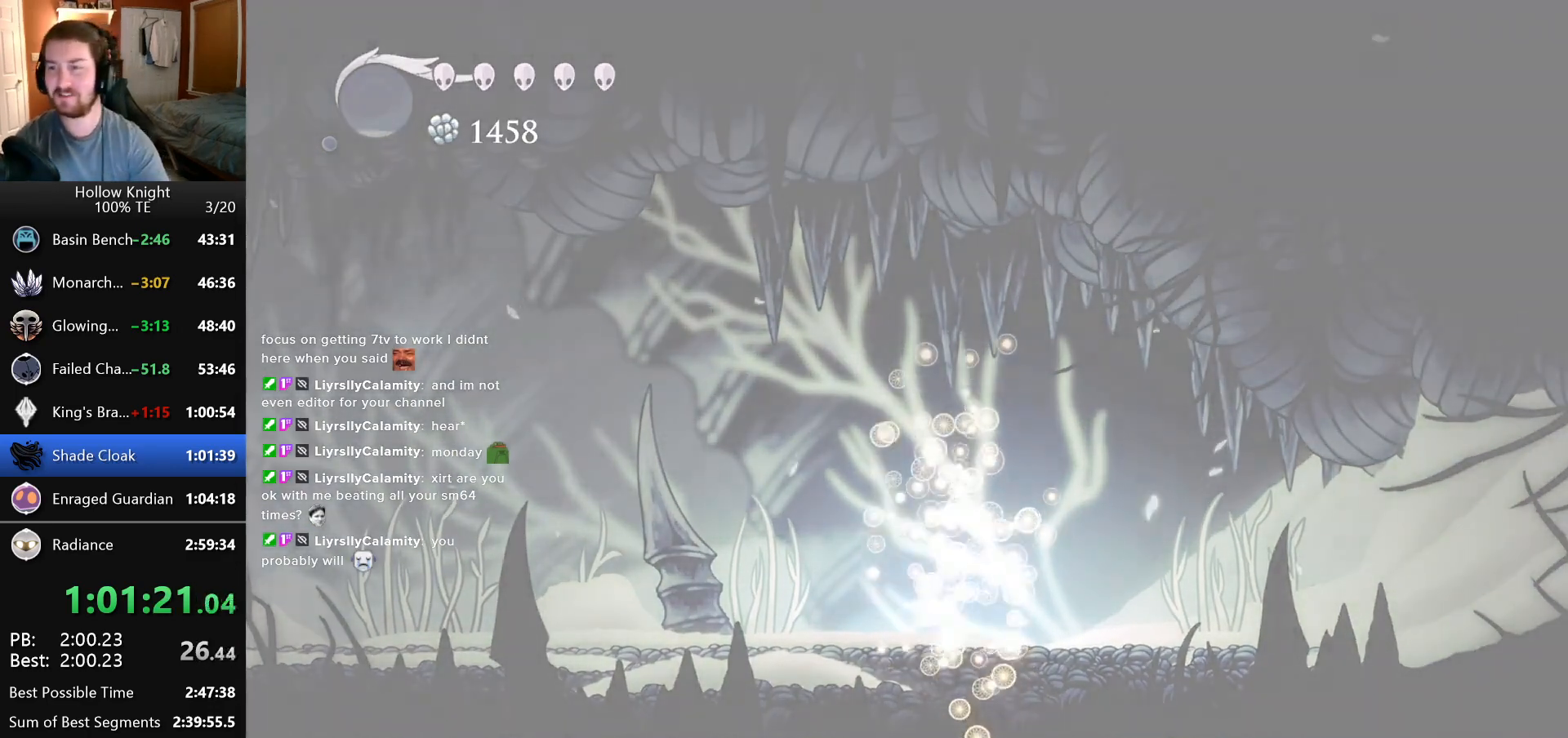
Gameplay with keyboard; each line is a JSON object with the keys held at the frame after it. "events" lists presses ("down") and releases ("up") of "down", "escape", "left", "return", "right" and "up" between this image and that frame as [ms after this image, input, new state], when the widget could be followed in between. No other keys are recorded. Mouse input is not recorded.
{"keys": [], "events": []}
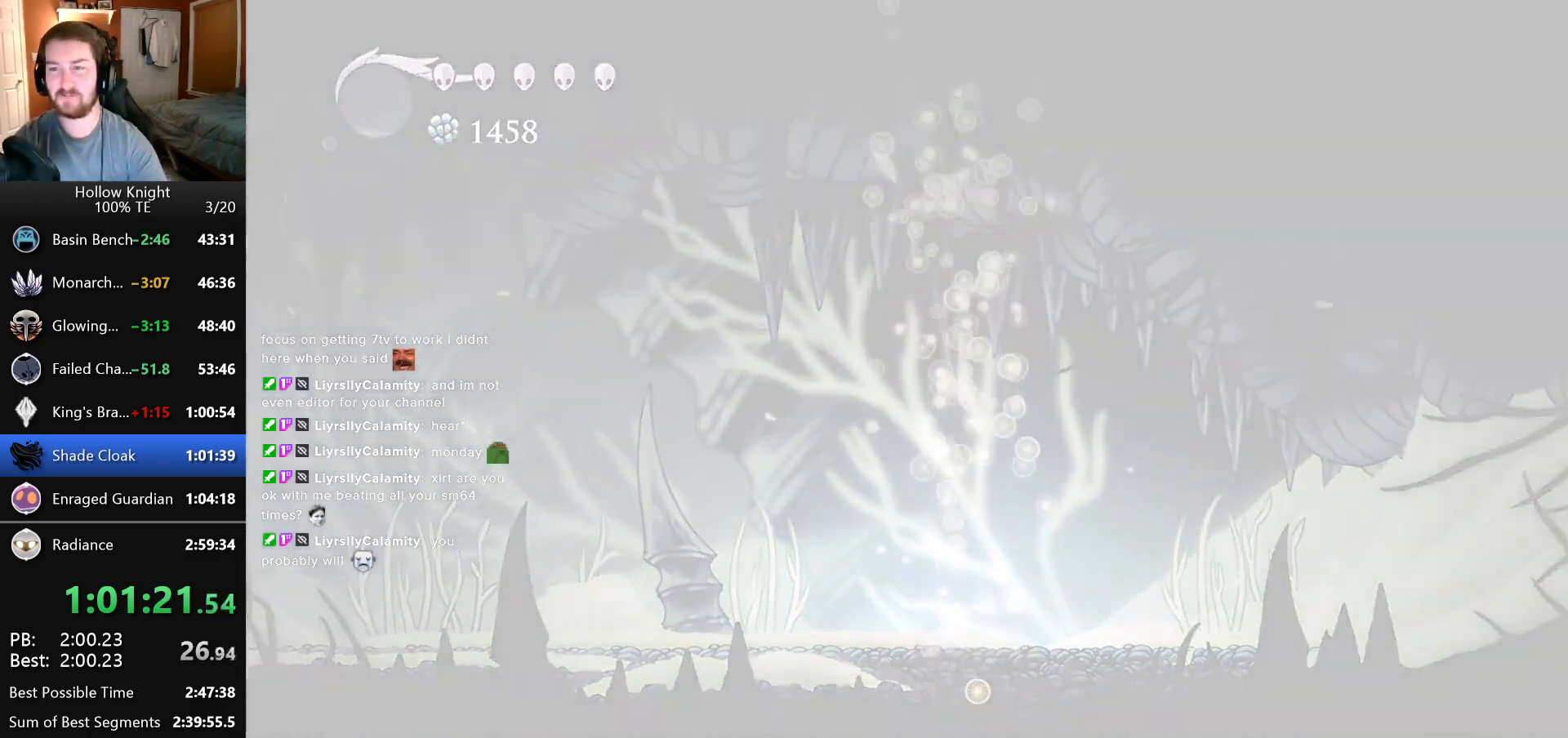
{"keys": [], "events": []}
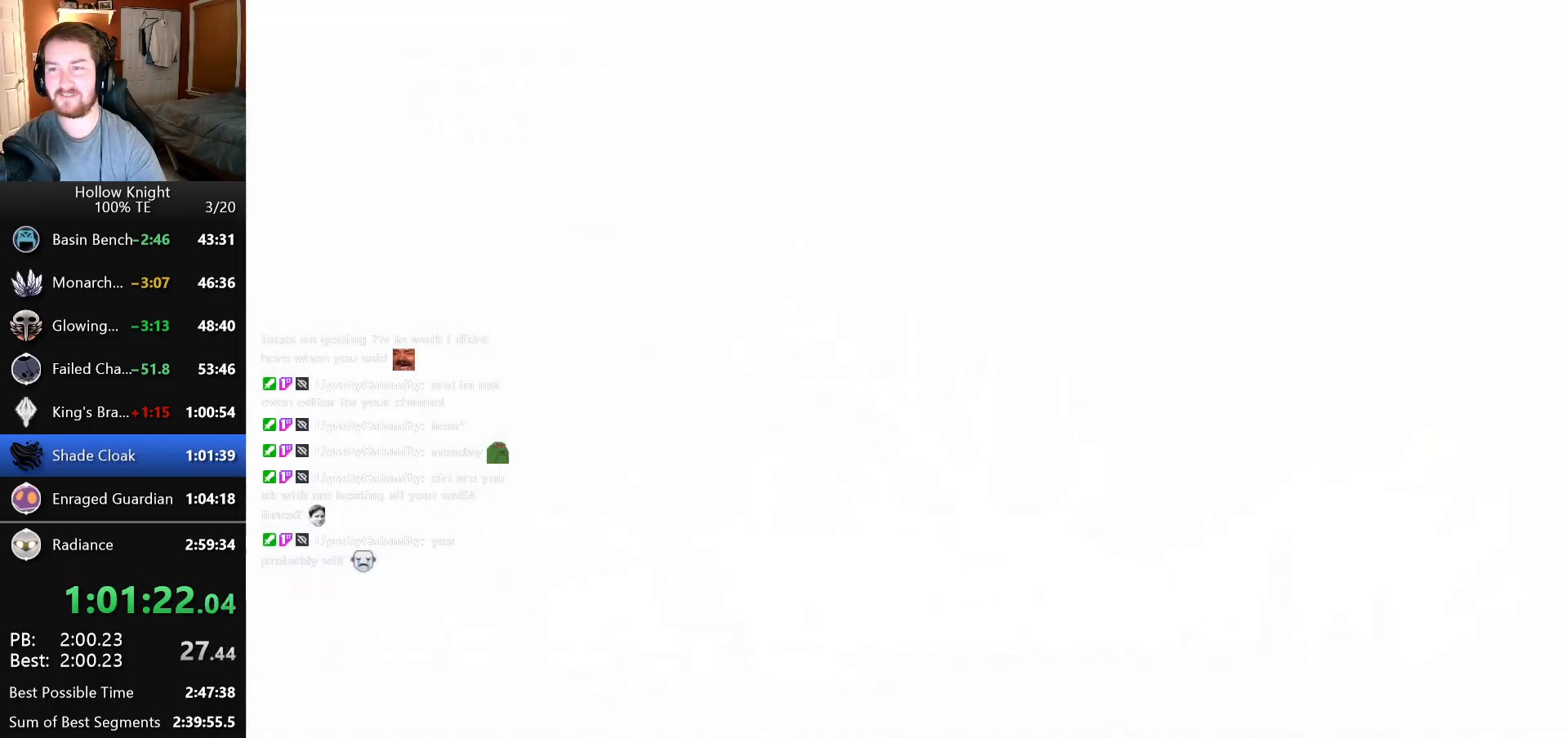
{"keys": [], "events": []}
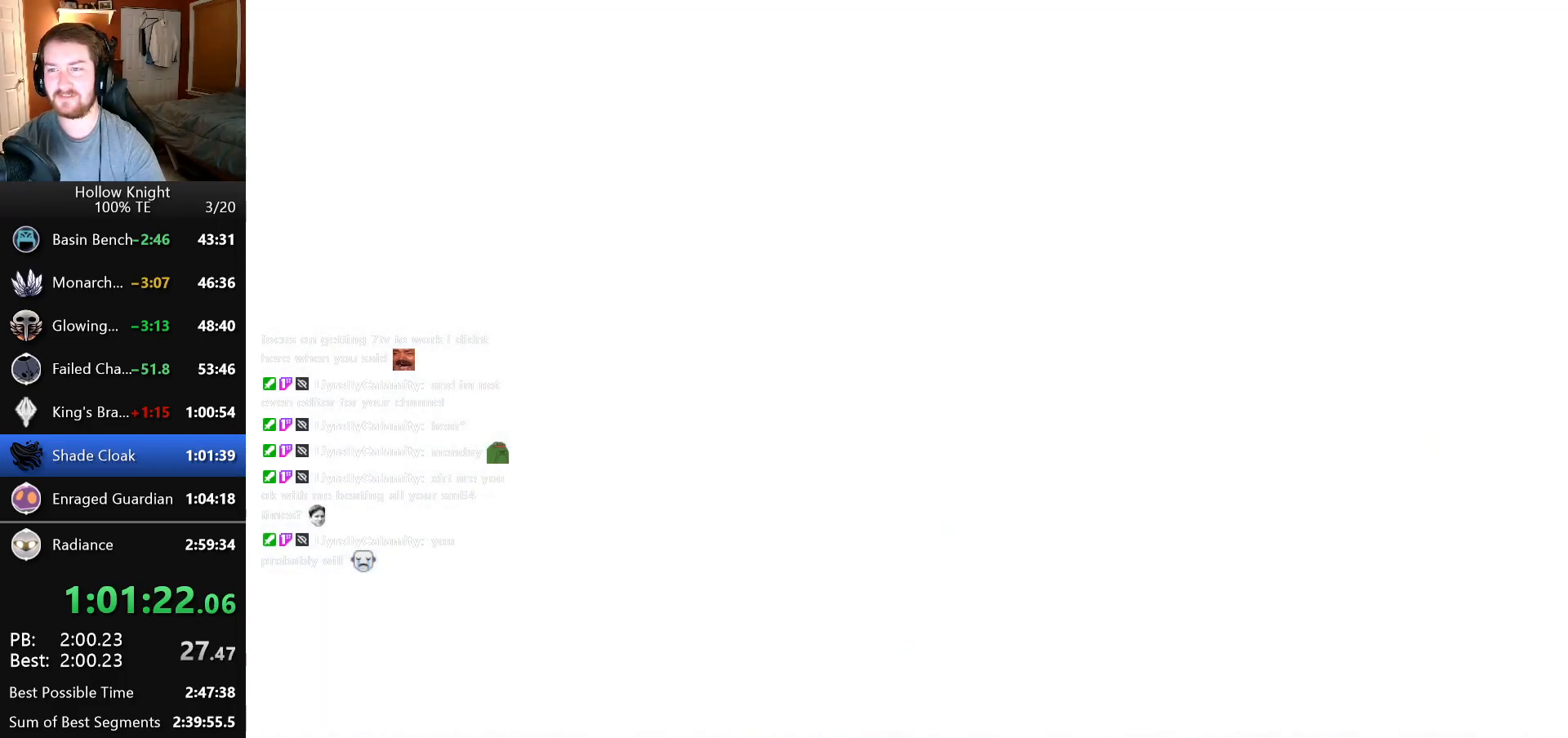
{"keys": [], "events": []}
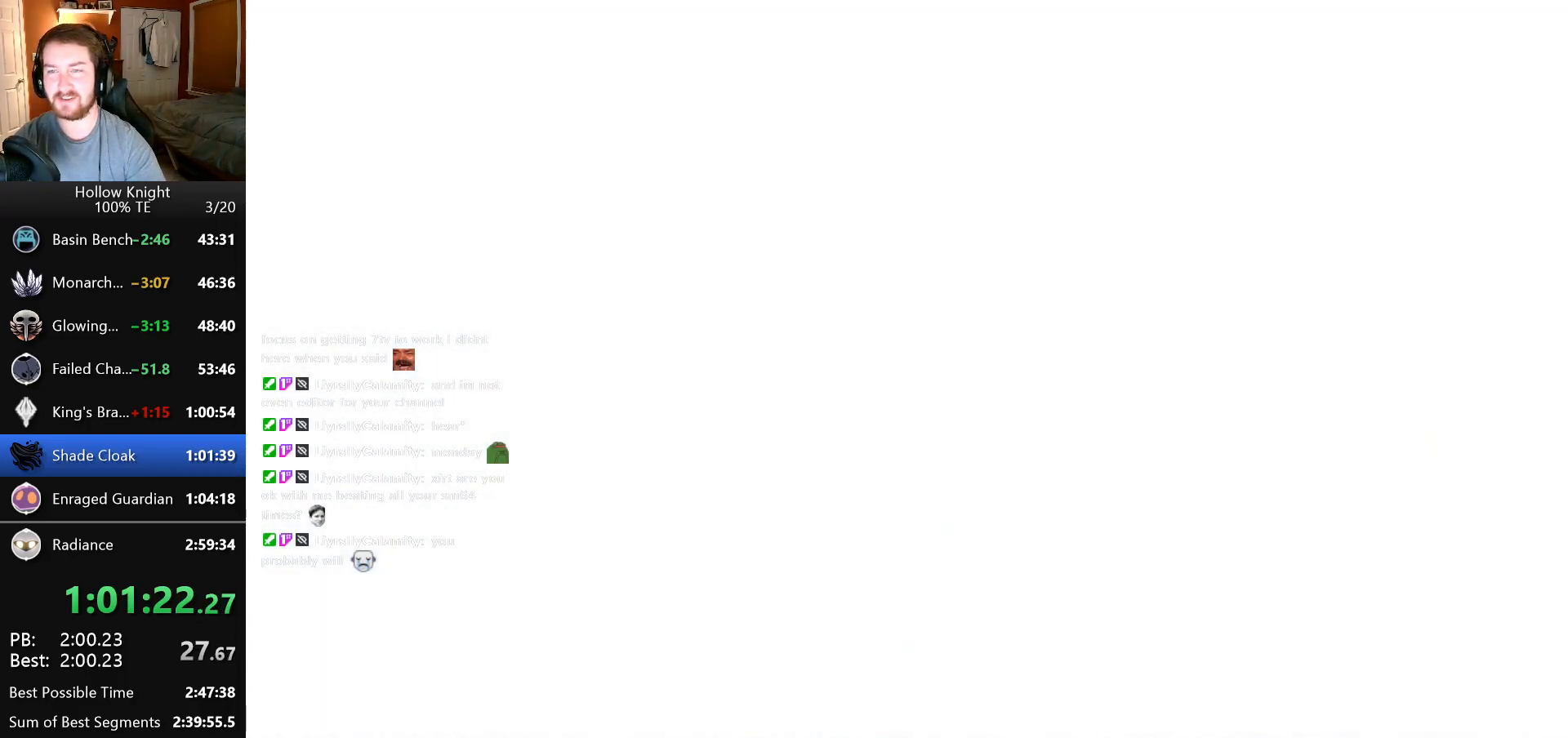
{"keys": [], "events": []}
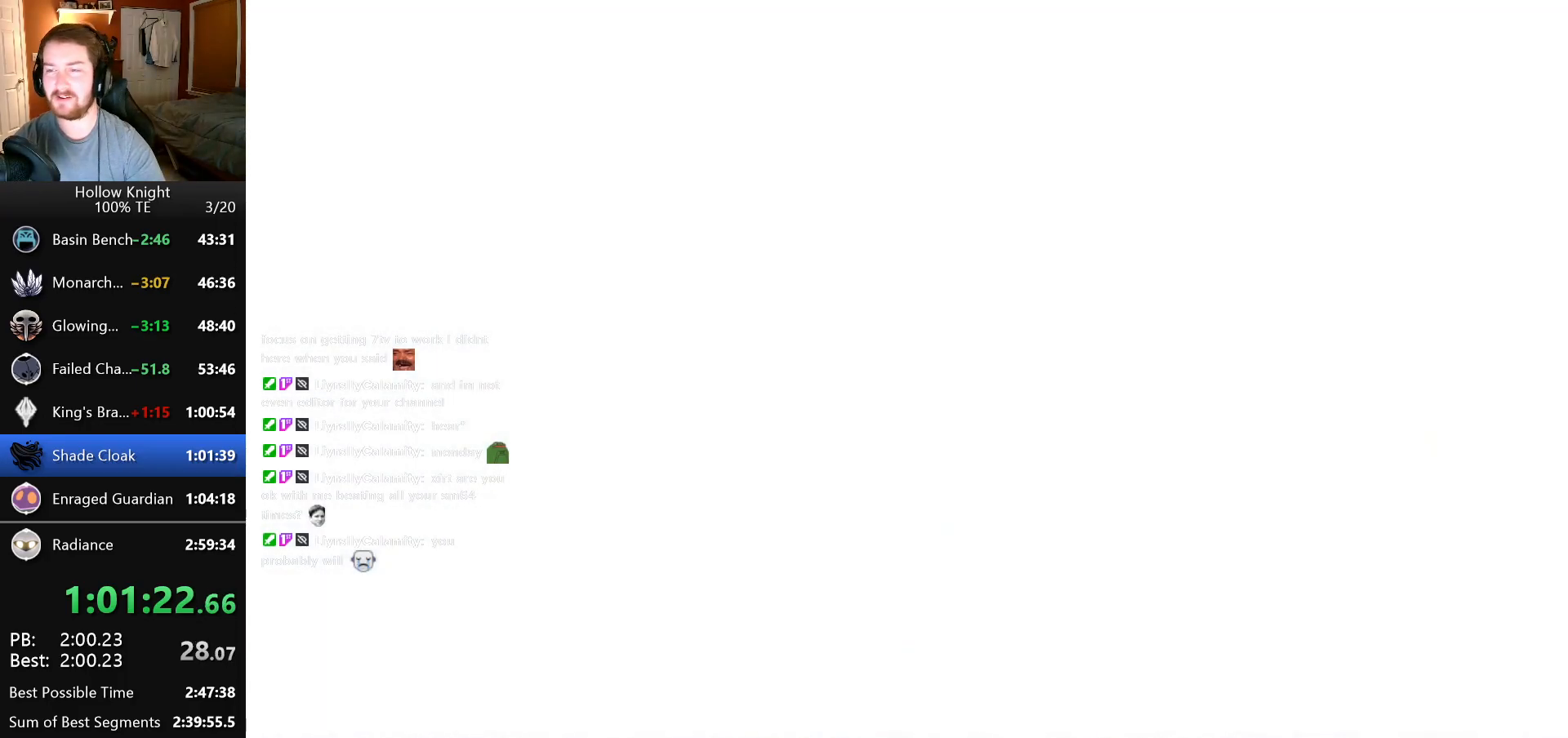
{"keys": [], "events": []}
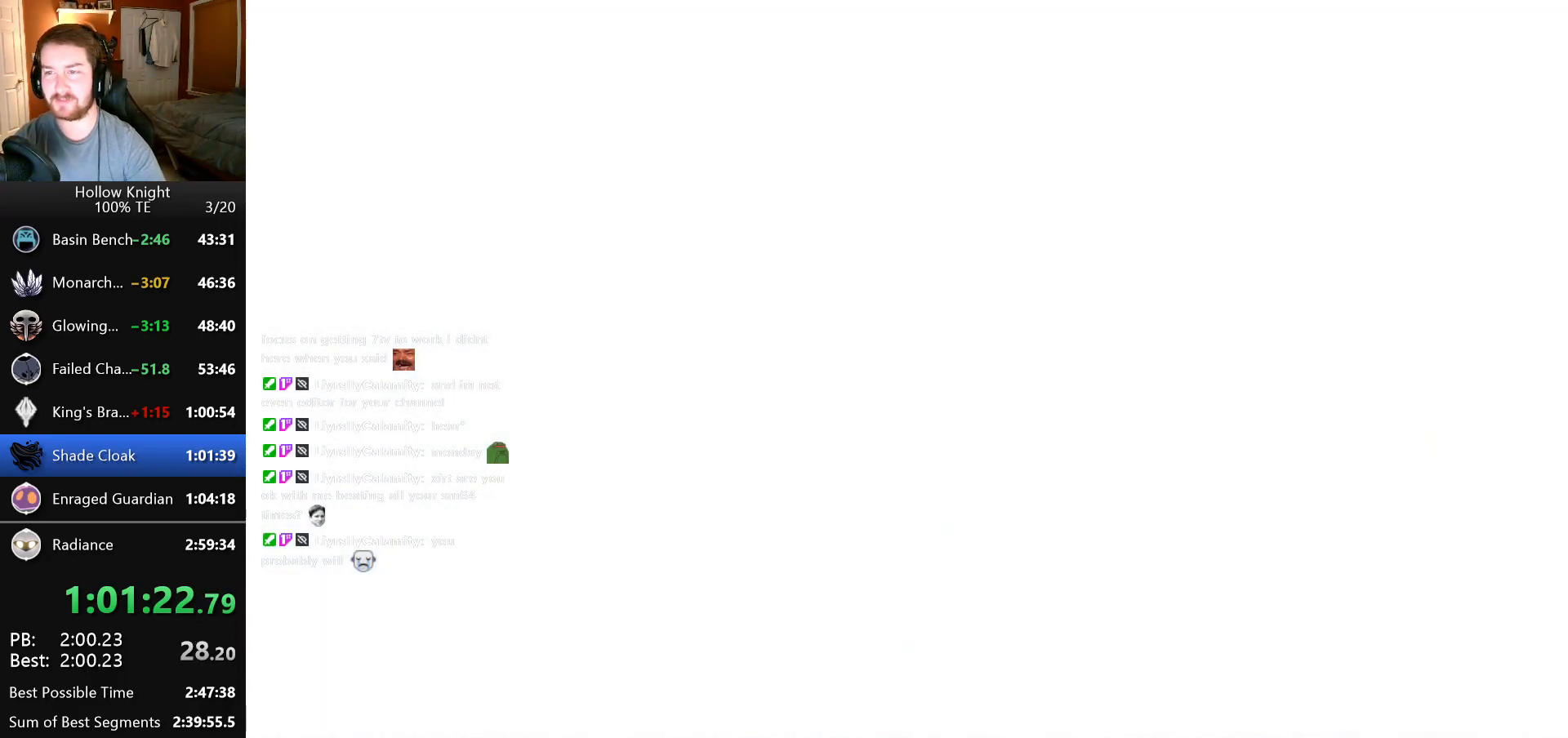
{"keys": [], "events": []}
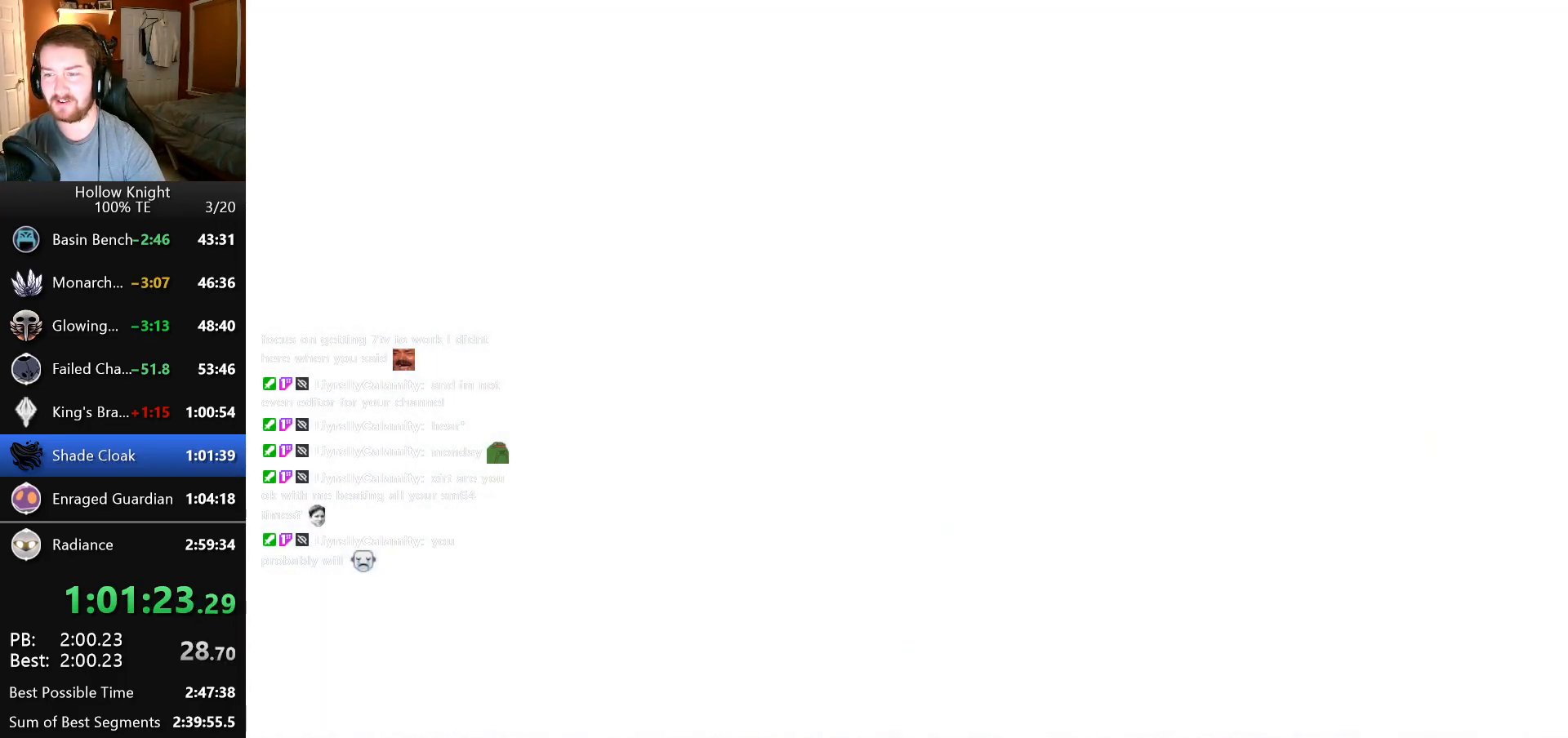
{"keys": [], "events": [[350, "left", "down"], [483, "left", "up"]]}
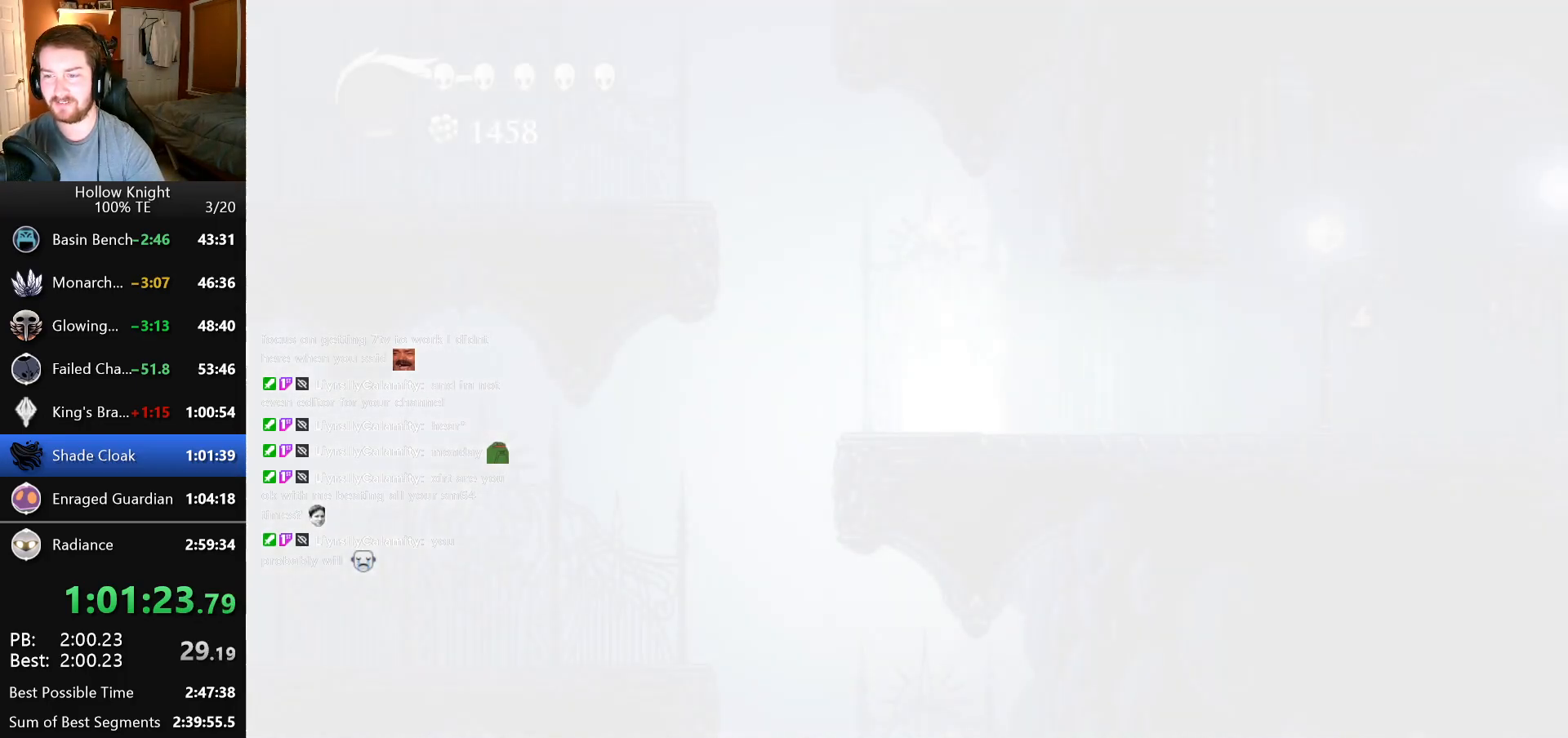
{"keys": [], "events": [[100, "left", "down"], [216, "left", "up"]]}
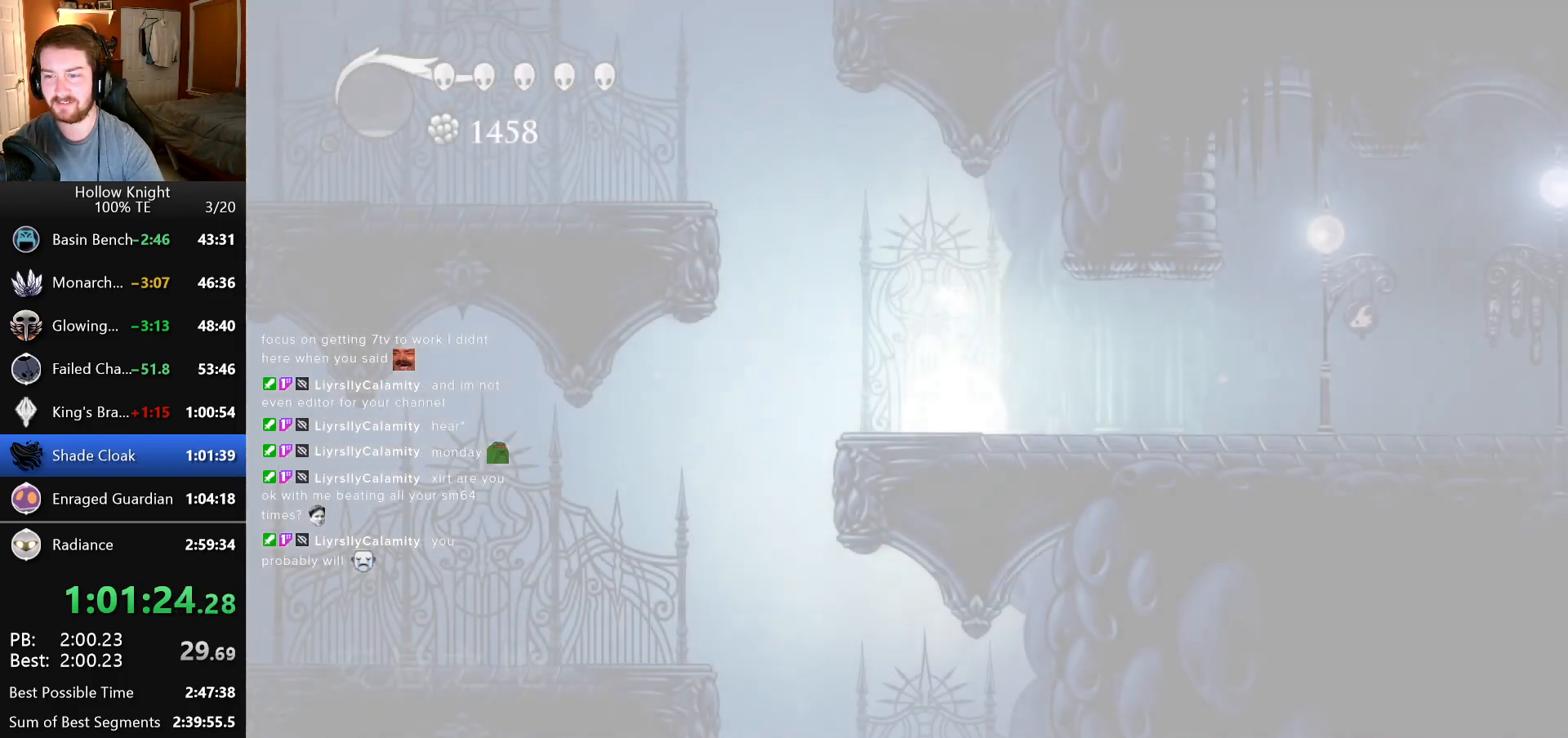
{"keys": [], "events": [[283, "right", "down"], [400, "right", "up"]]}
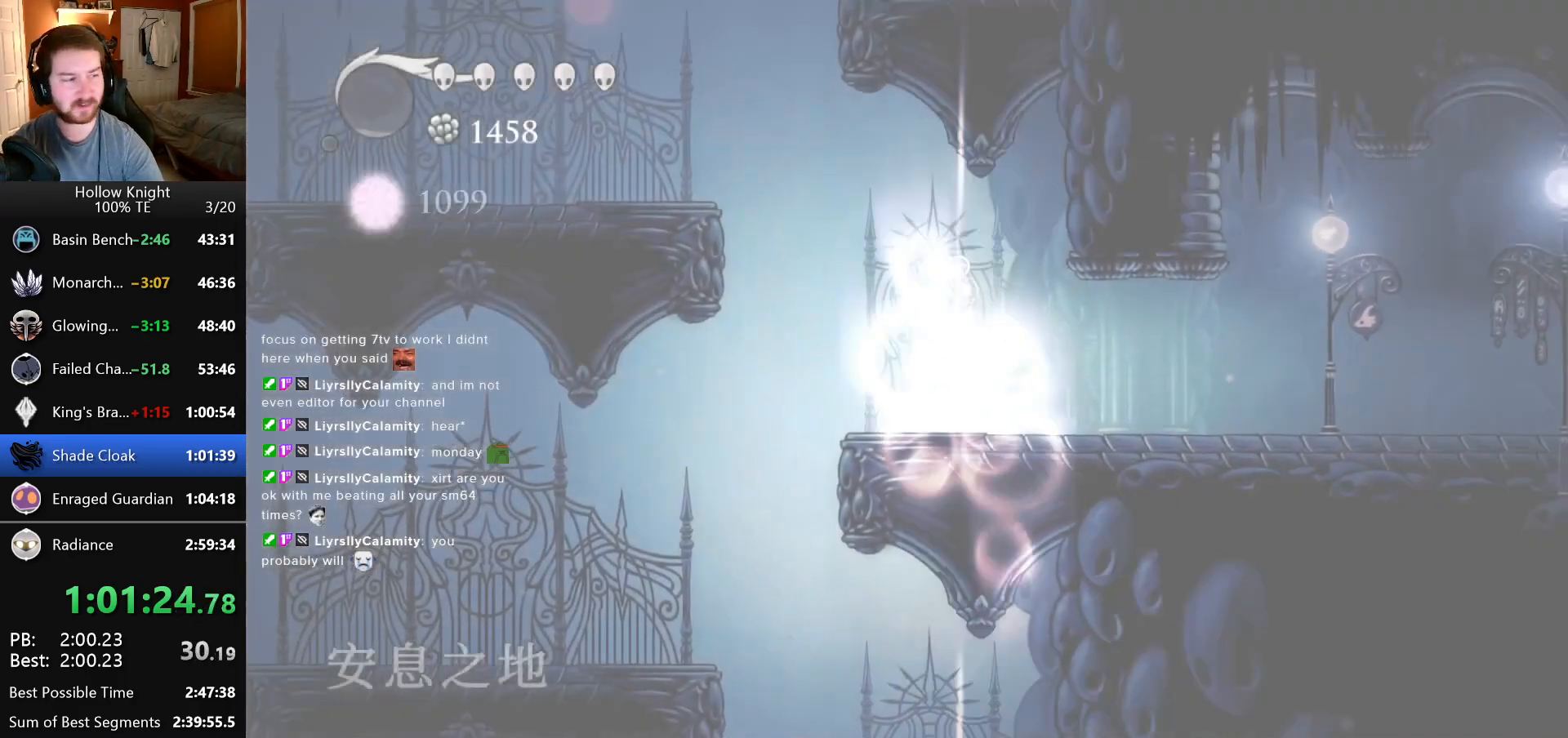
{"keys": ["right"], "events": [[133, "right", "down"], [250, "right", "up"], [416, "right", "down"]]}
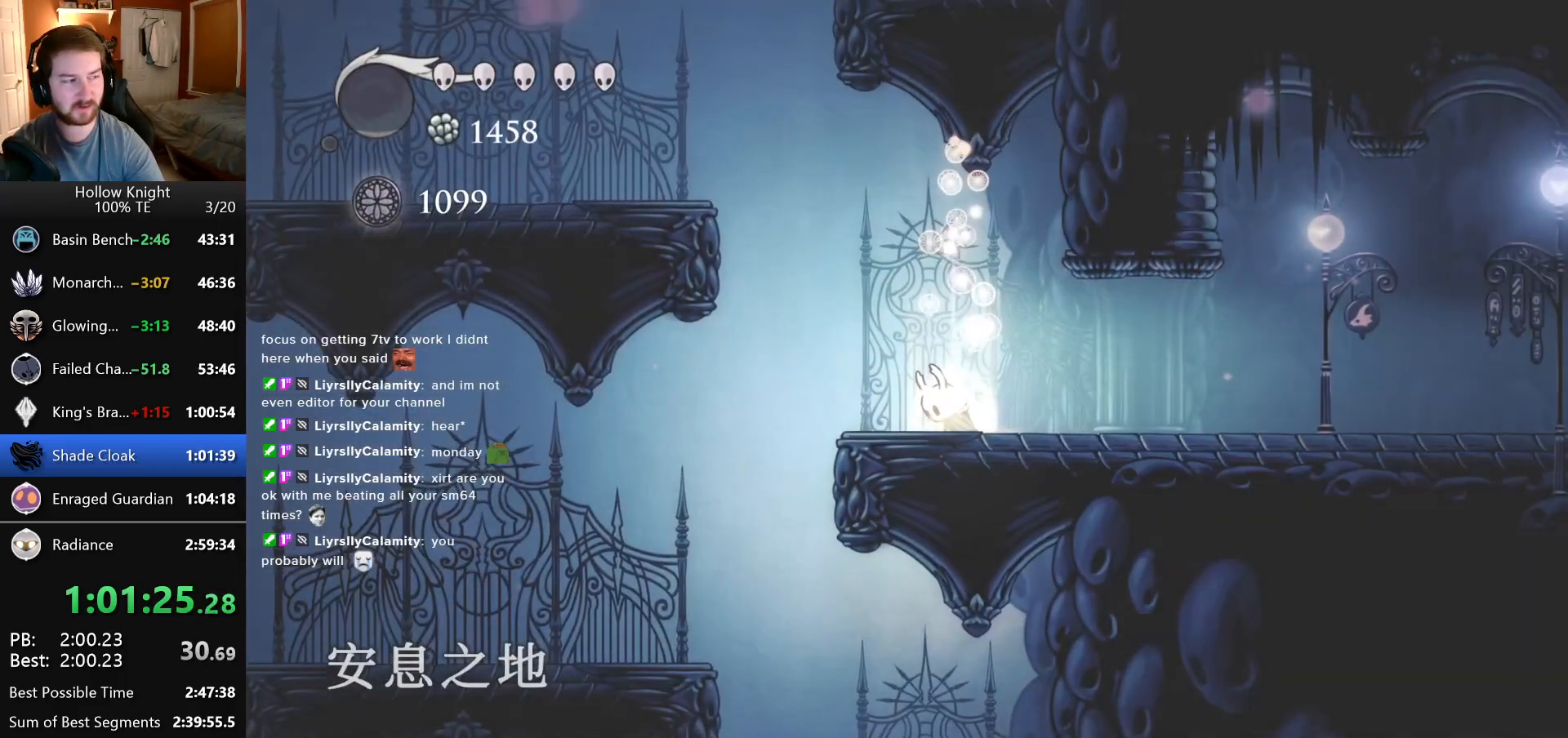
{"keys": [], "events": [[50, "right", "up"]]}
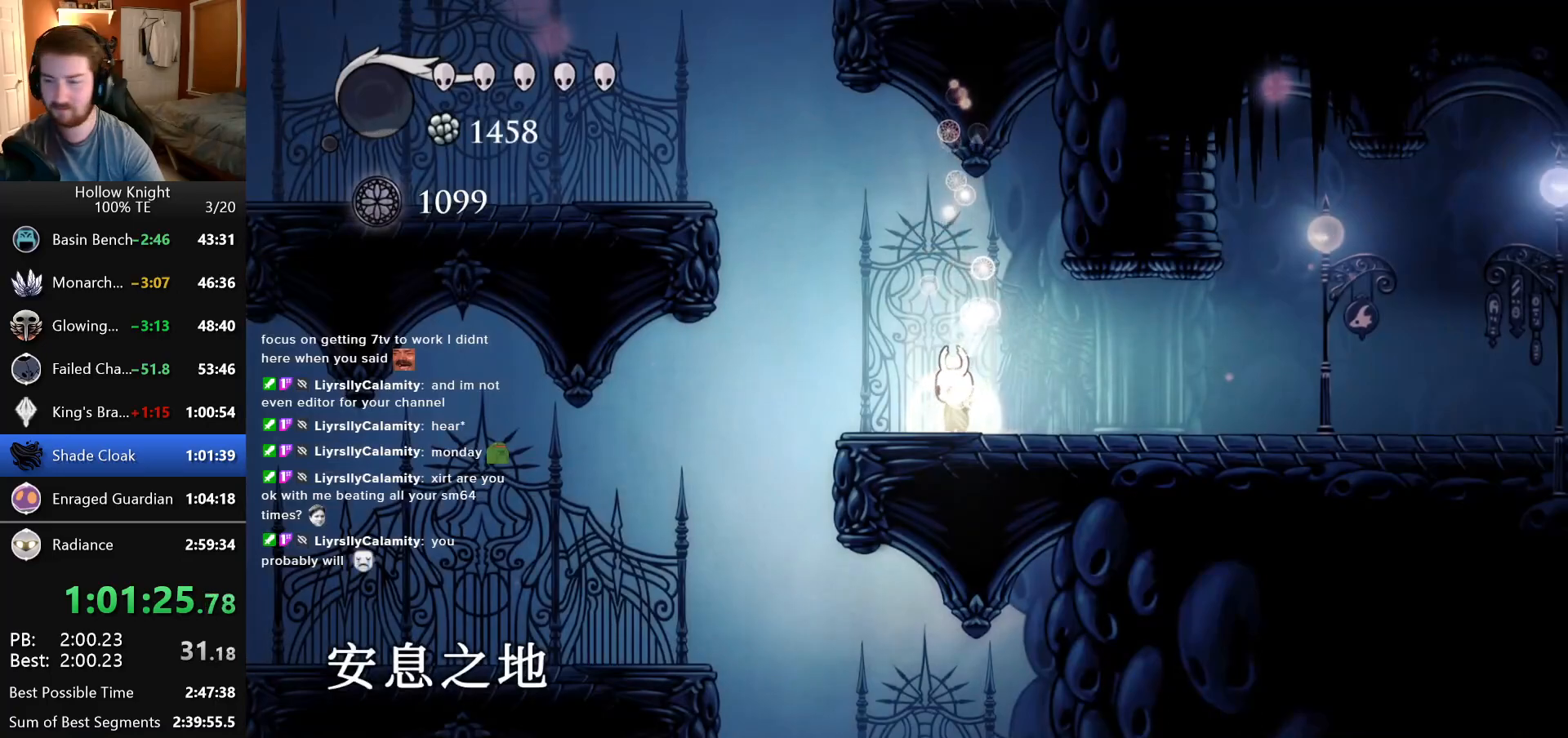
{"keys": ["right"], "events": [[166, "right", "down"]]}
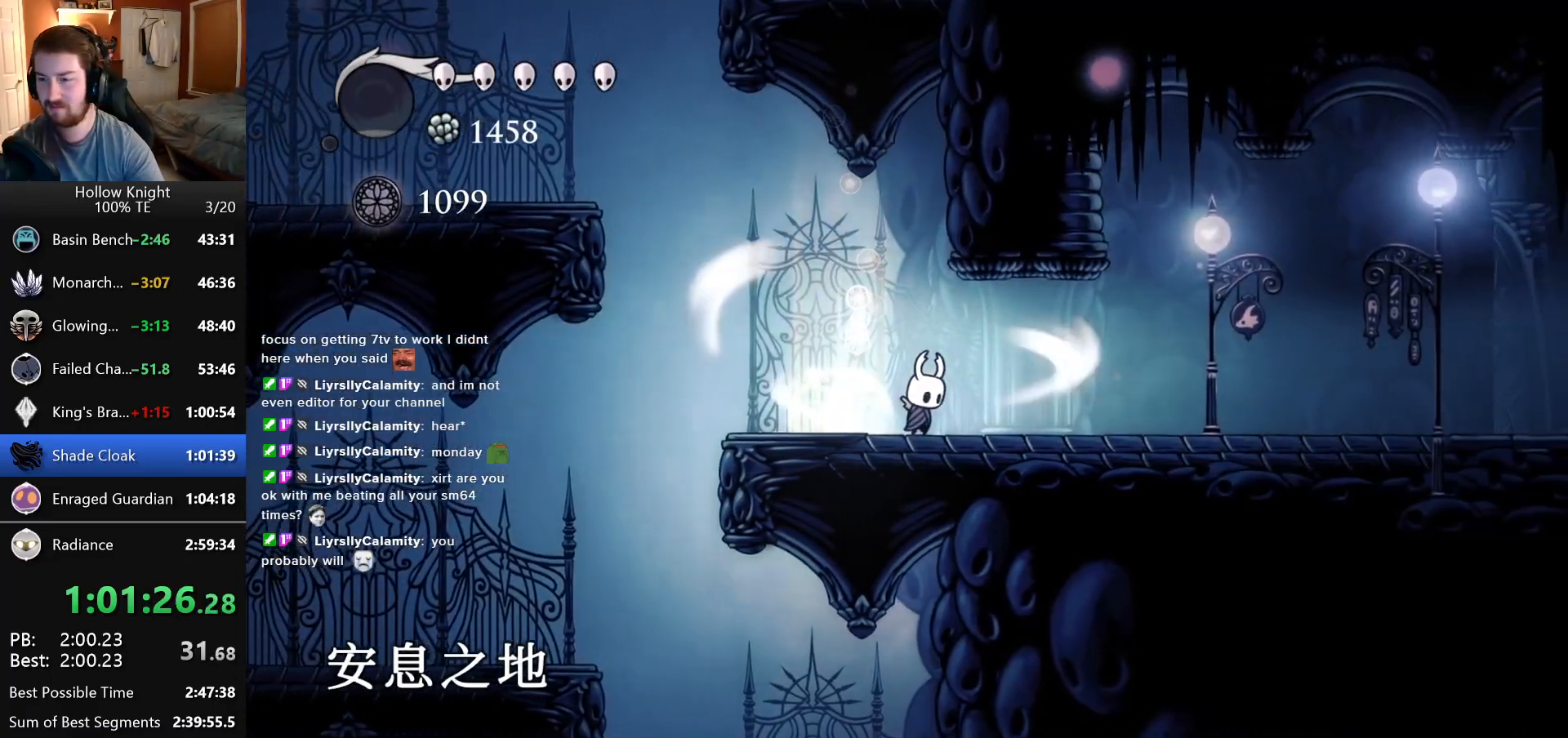
{"keys": ["right"], "events": []}
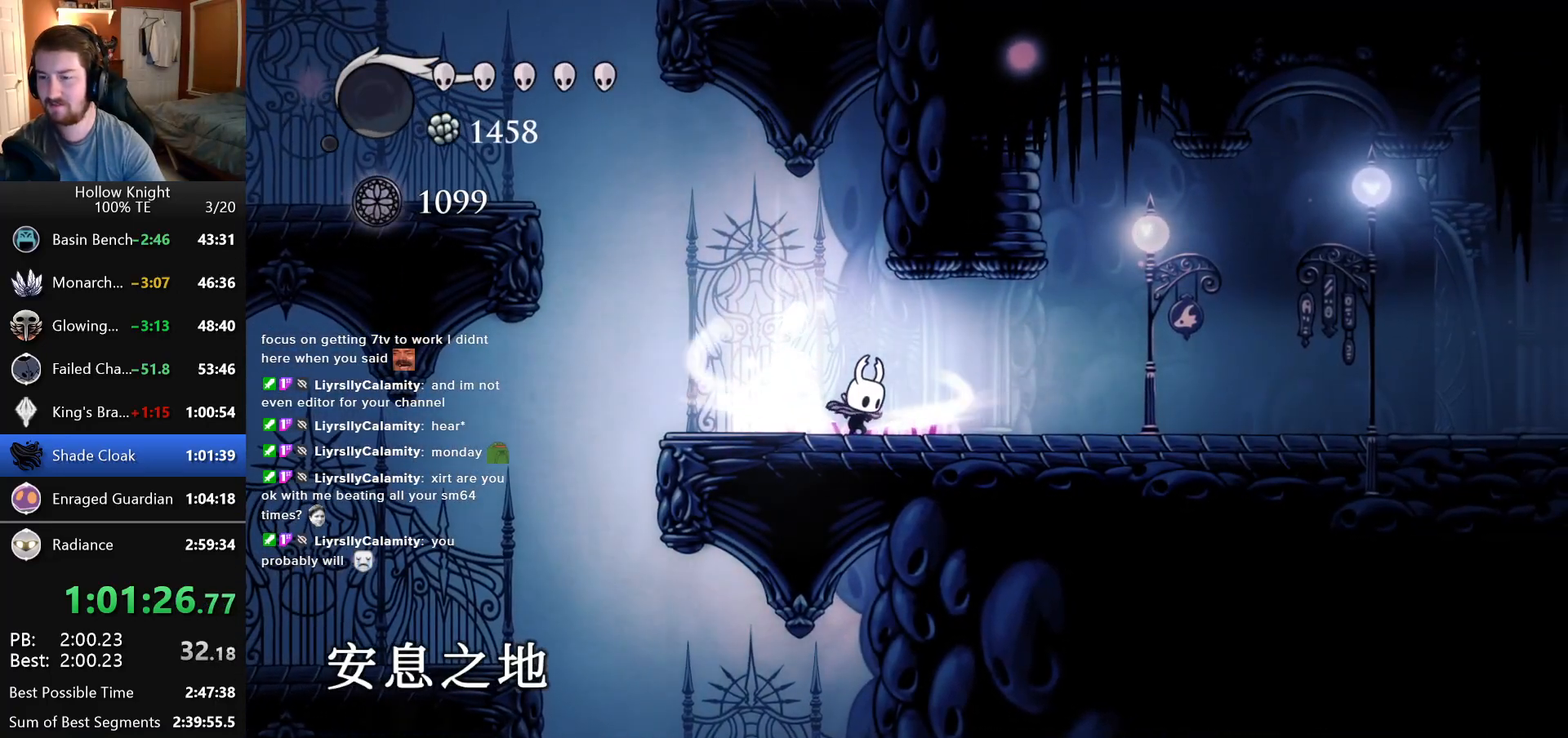
{"keys": ["right"], "events": []}
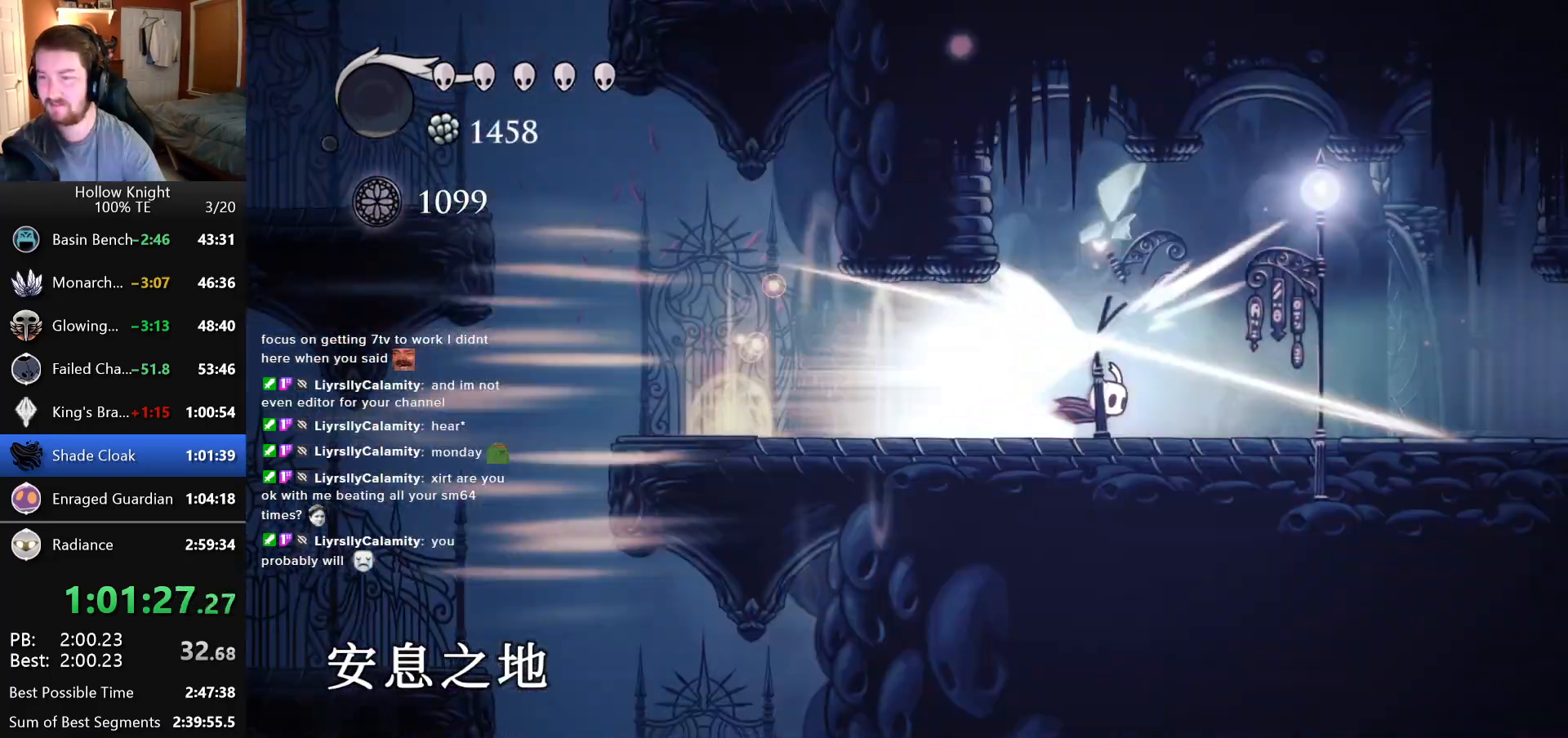
{"keys": [], "events": [[450, "right", "up"]]}
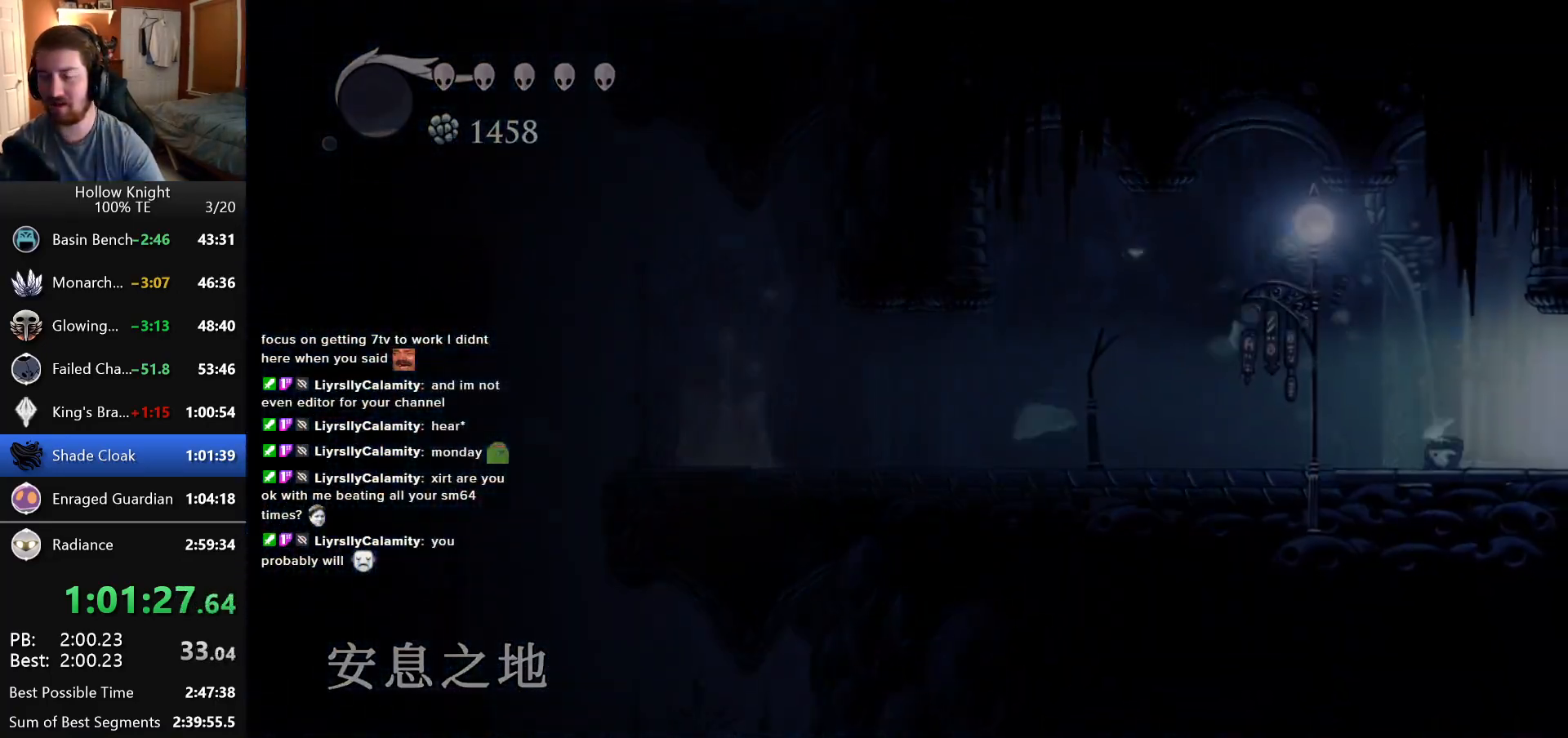
{"keys": ["right"], "events": [[250, "right", "down"]]}
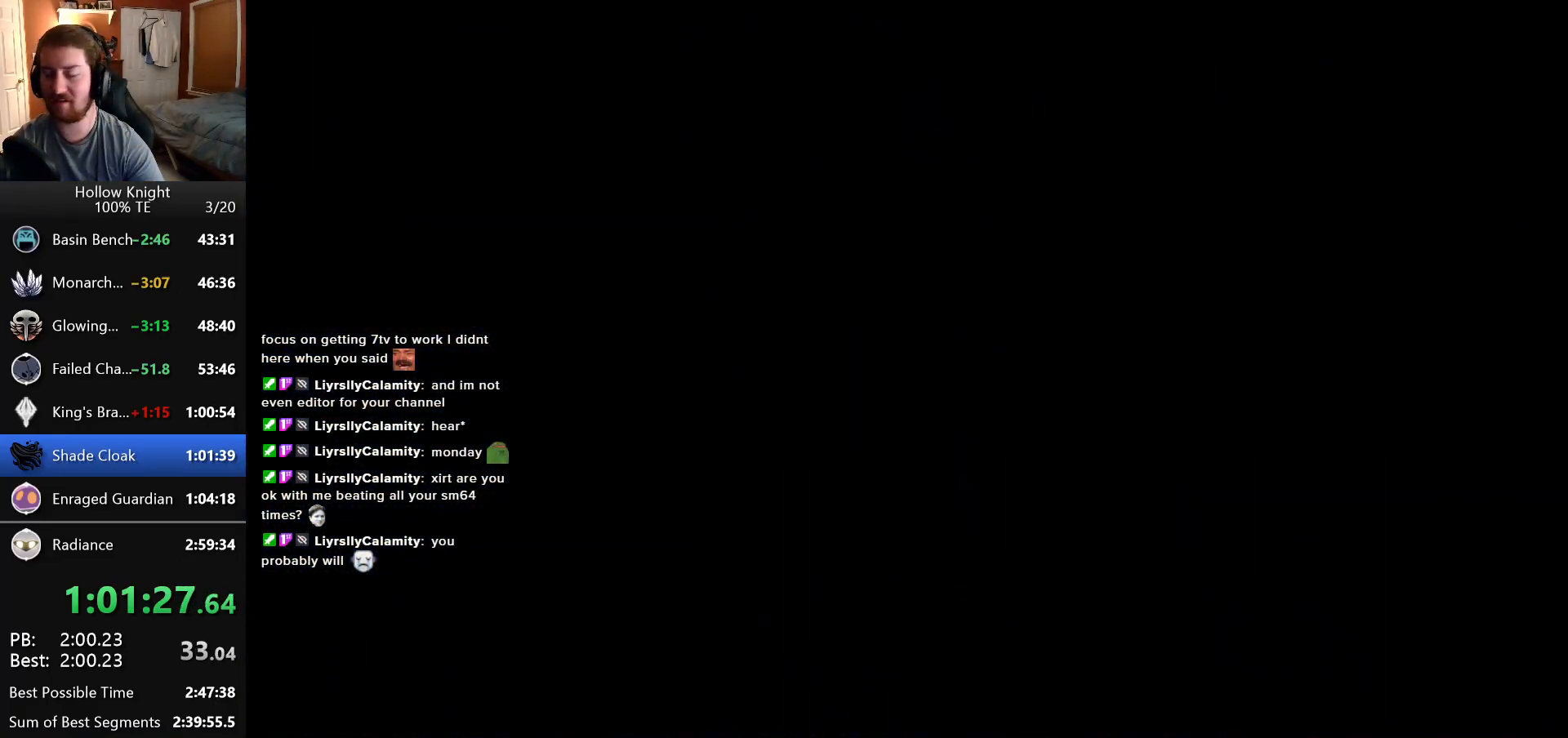
{"keys": ["right"], "events": []}
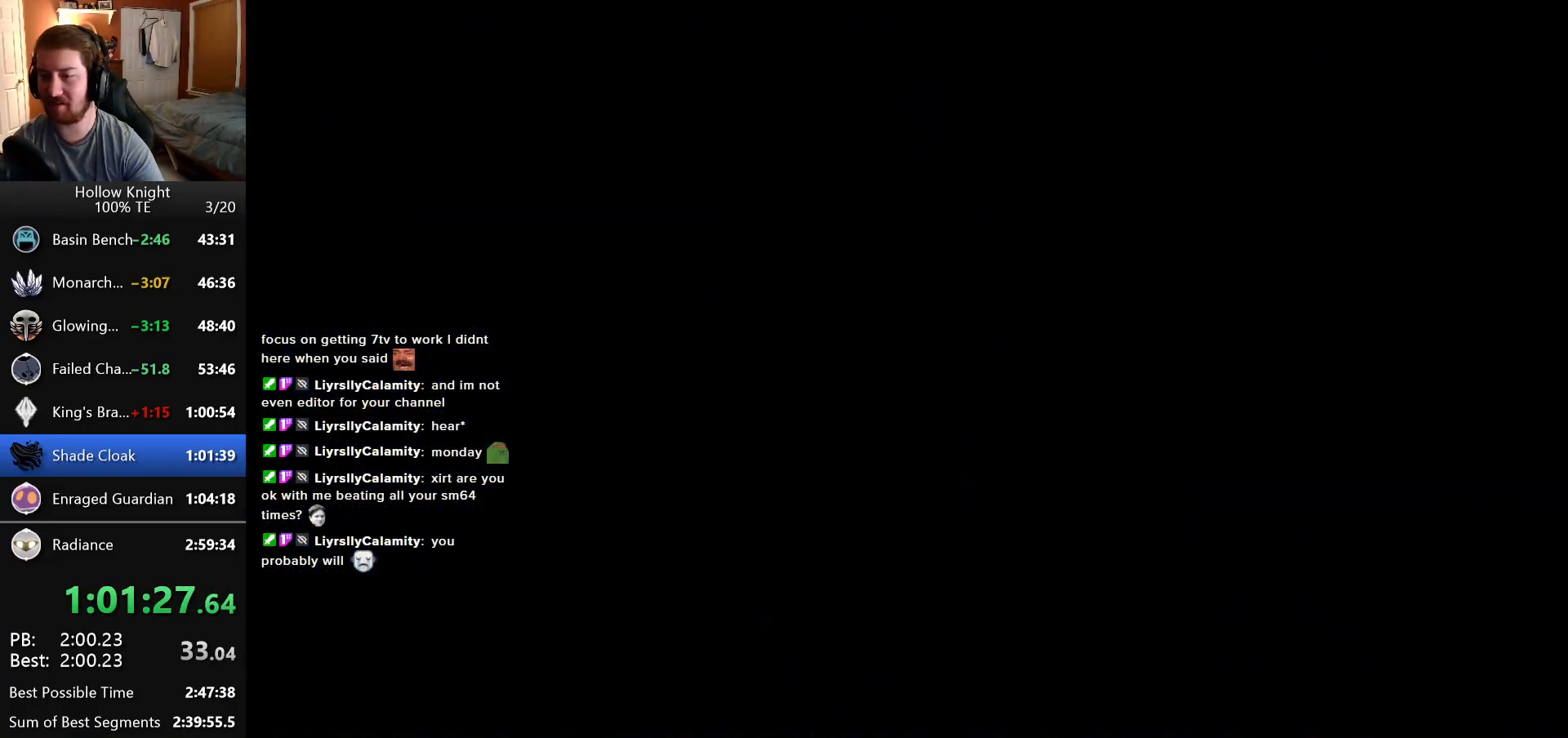
{"keys": ["right"], "events": []}
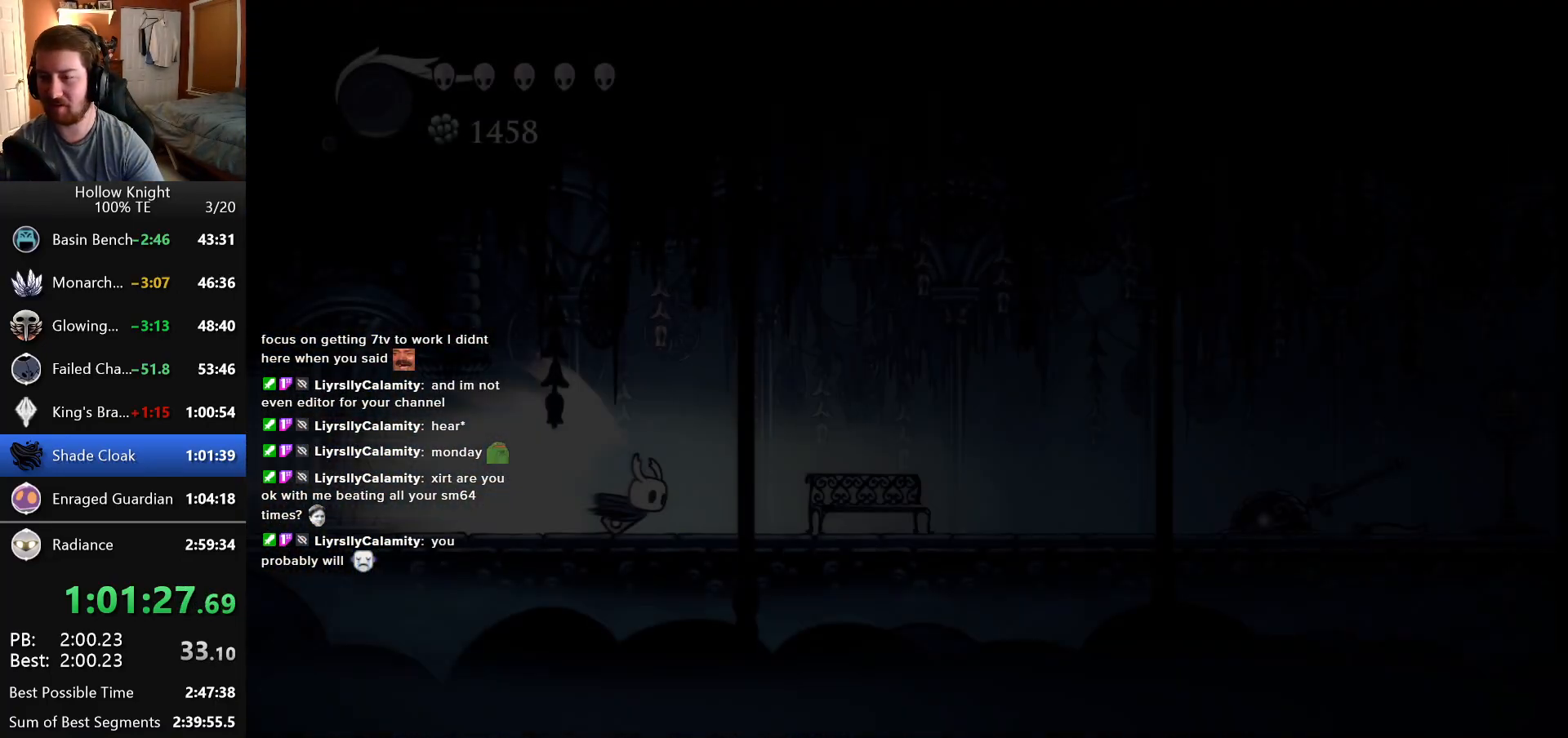
{"keys": ["right"], "events": []}
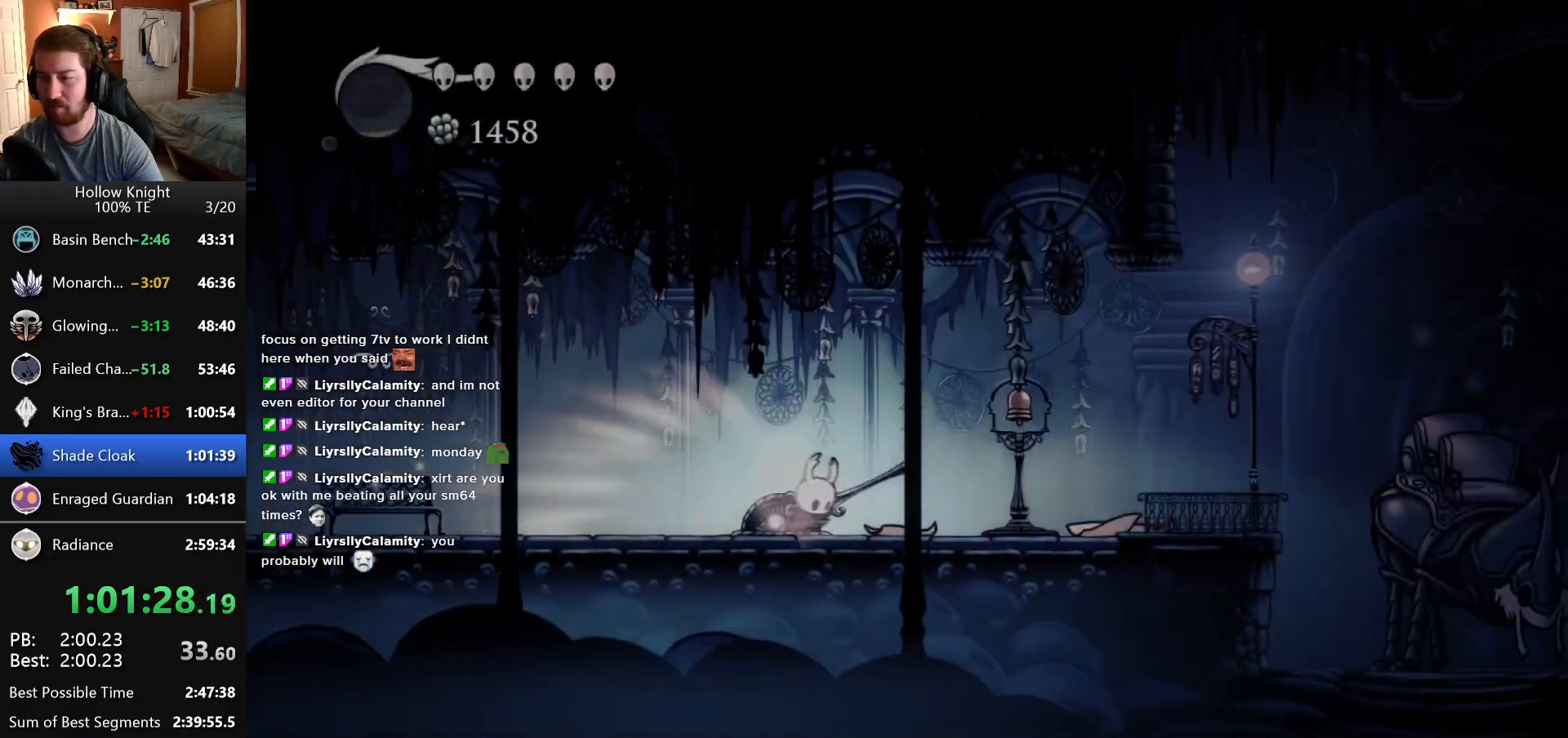
{"keys": ["right"], "events": []}
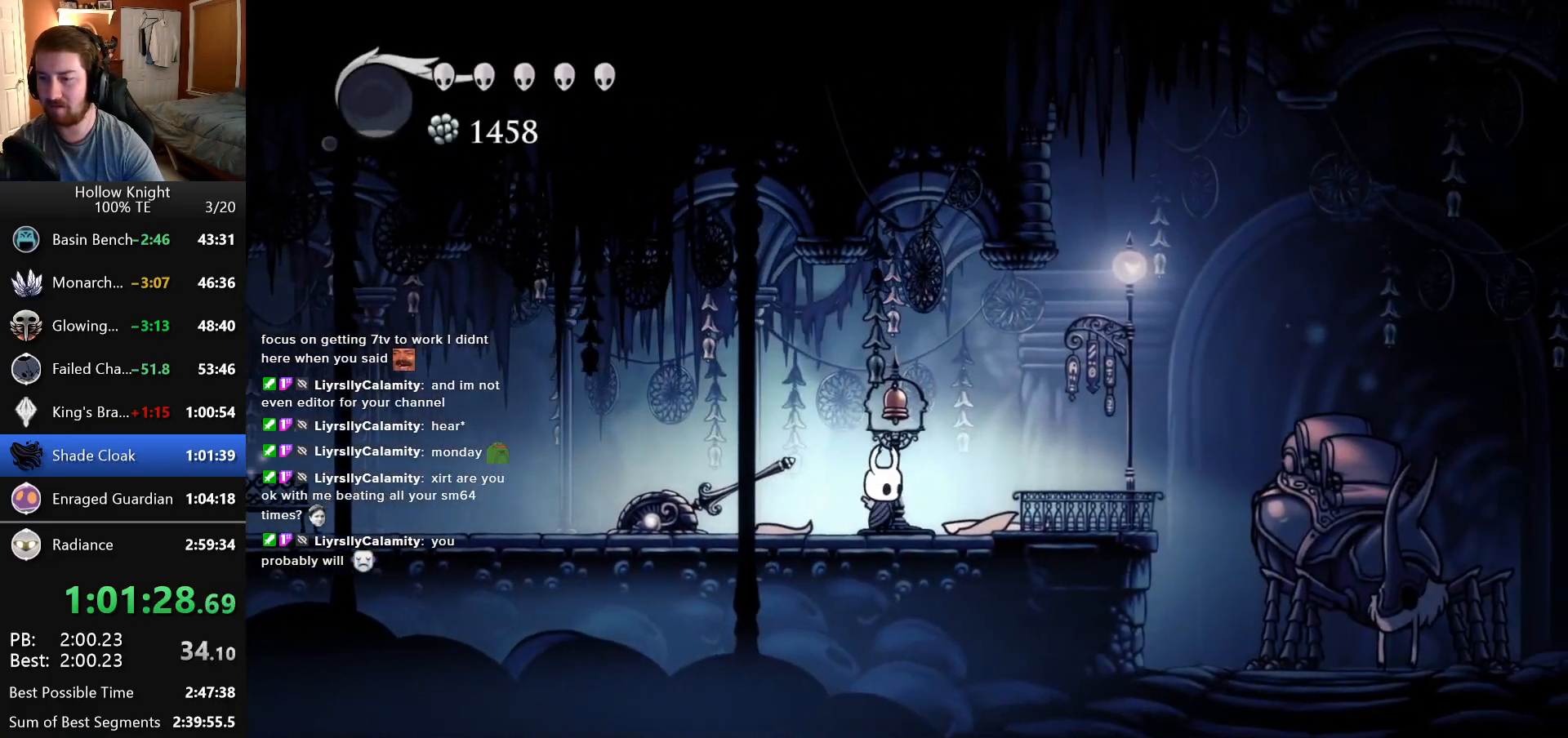
{"keys": [], "events": [[333, "up", "down"], [366, "right", "up"], [500, "up", "up"]]}
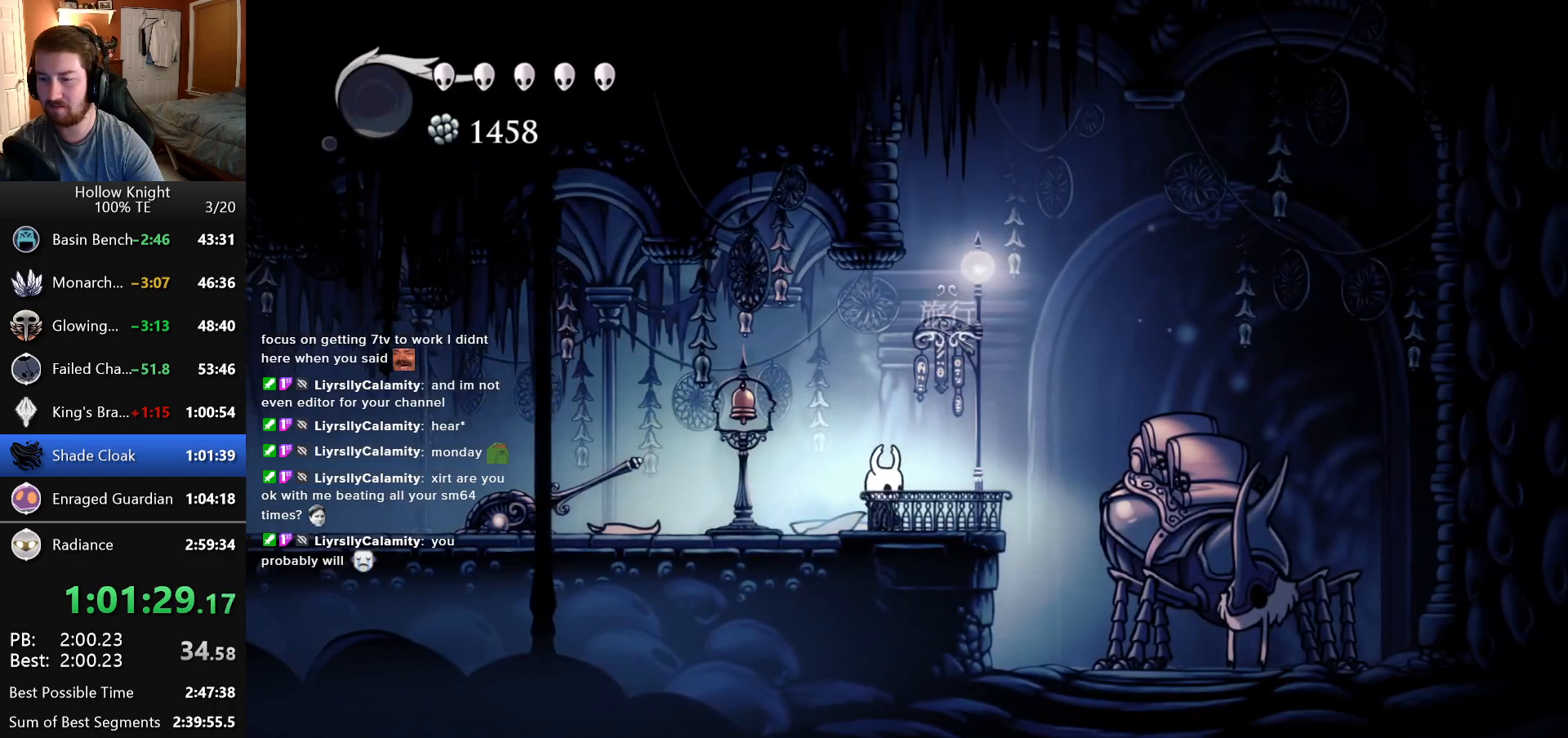
{"keys": [], "events": [[283, "up", "down"], [416, "up", "up"]]}
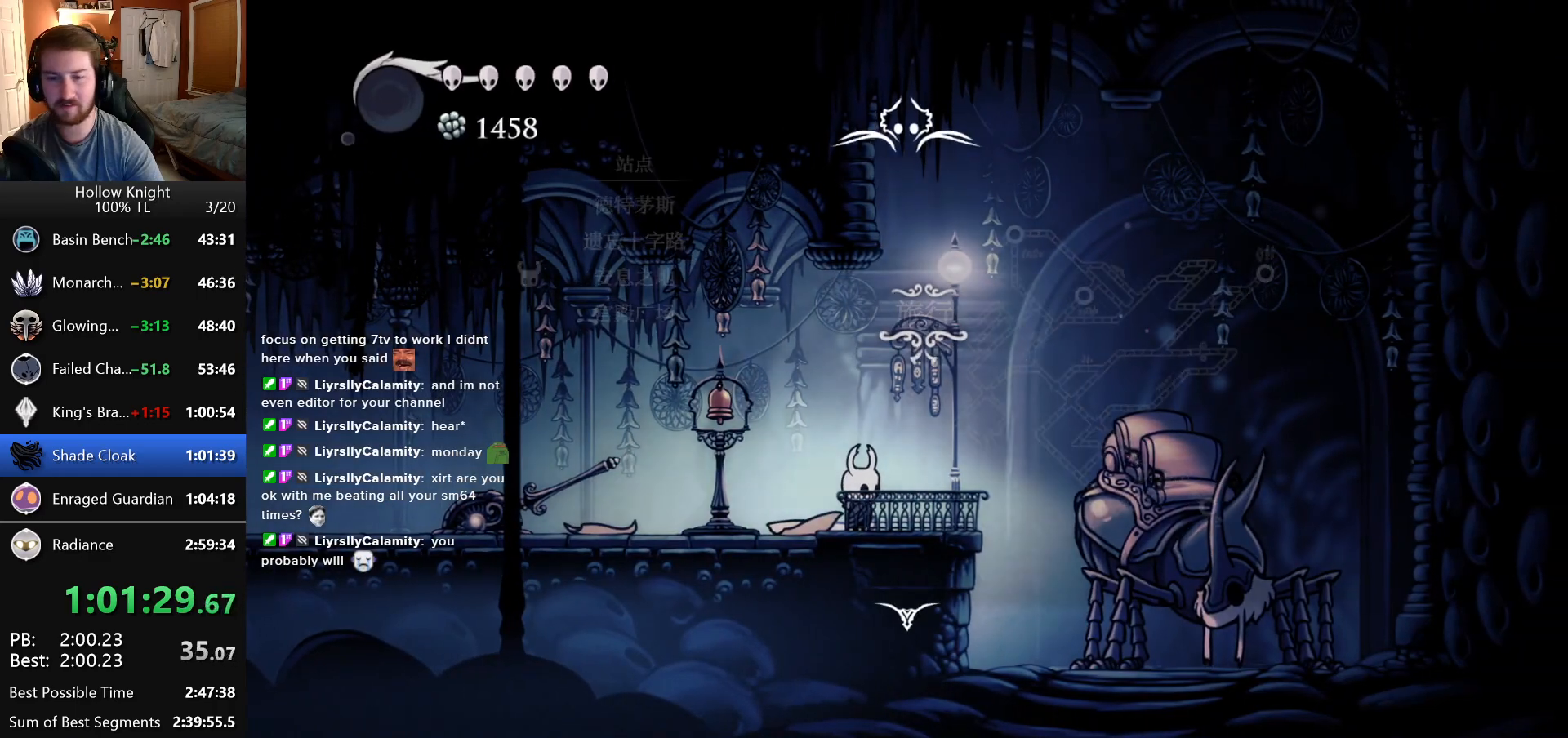
{"keys": [], "events": []}